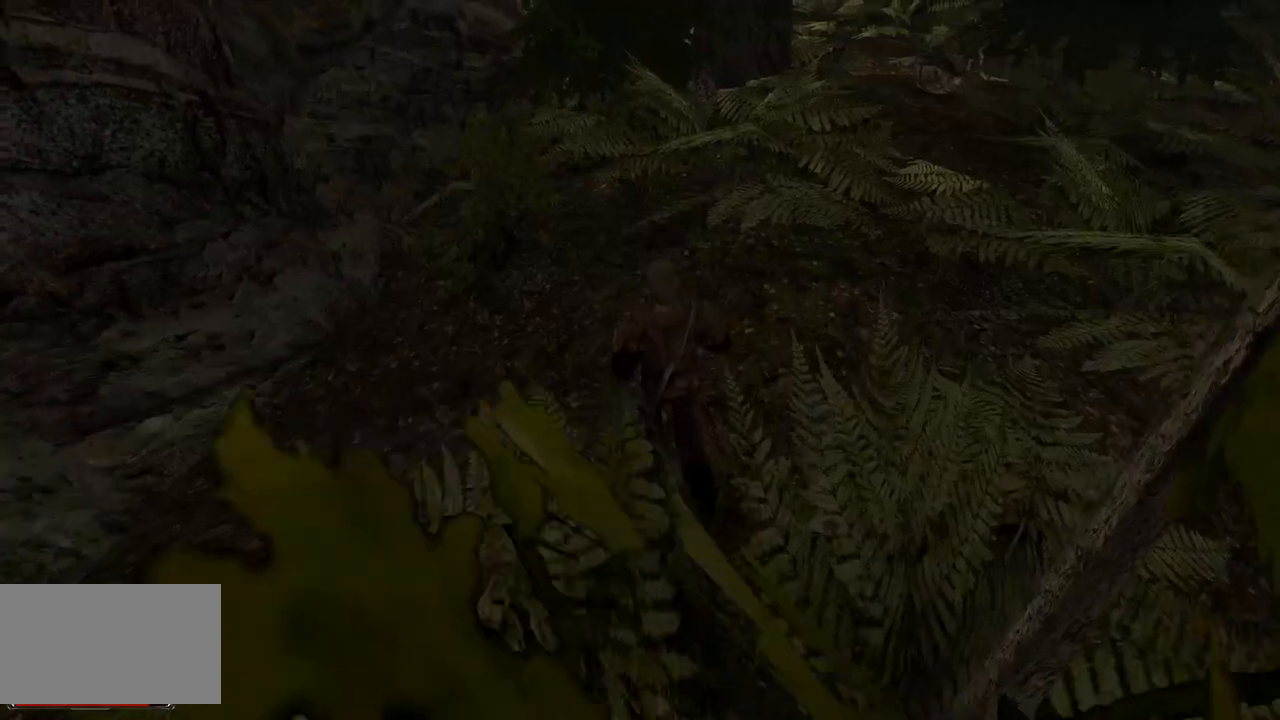
Gameplay with keyboard and mouse; each line is a JSON object with the keys and mouse buttons held at the frame after it. "events" lists presses ("down") and releases ("up") of "a", "ctrl", "d", "e", "q", "s", "shift", "space", "w", "mouse_left", "mouse_wheel", "mouse_right", "mouse_mb4" and "mouse_mb5" between this image and that frame as [ms after this image, input, new state], when the widget could be followed in between. "mouse_left", "mouse_wheel", "mouse_right", "mouse_mb4", "mouse_mb5" = the "left", "wheel", "right", "mb4", "mb5" buttons of the "mouse" list. No other keys are recorded. "wheel" means that the mouse wheel is clicked or scrolled. Mouse movement is not recorded.
{"keys": ["w"], "mouse": [], "events": []}
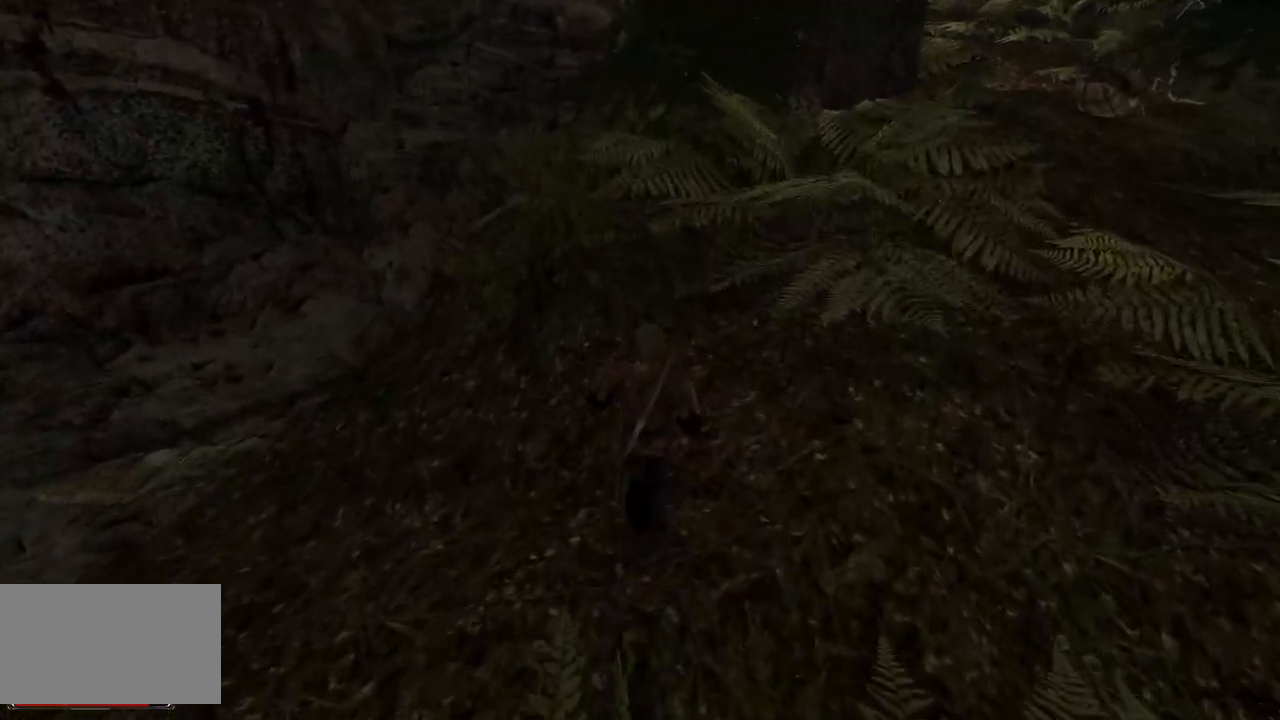
{"keys": ["w"], "mouse": [], "events": []}
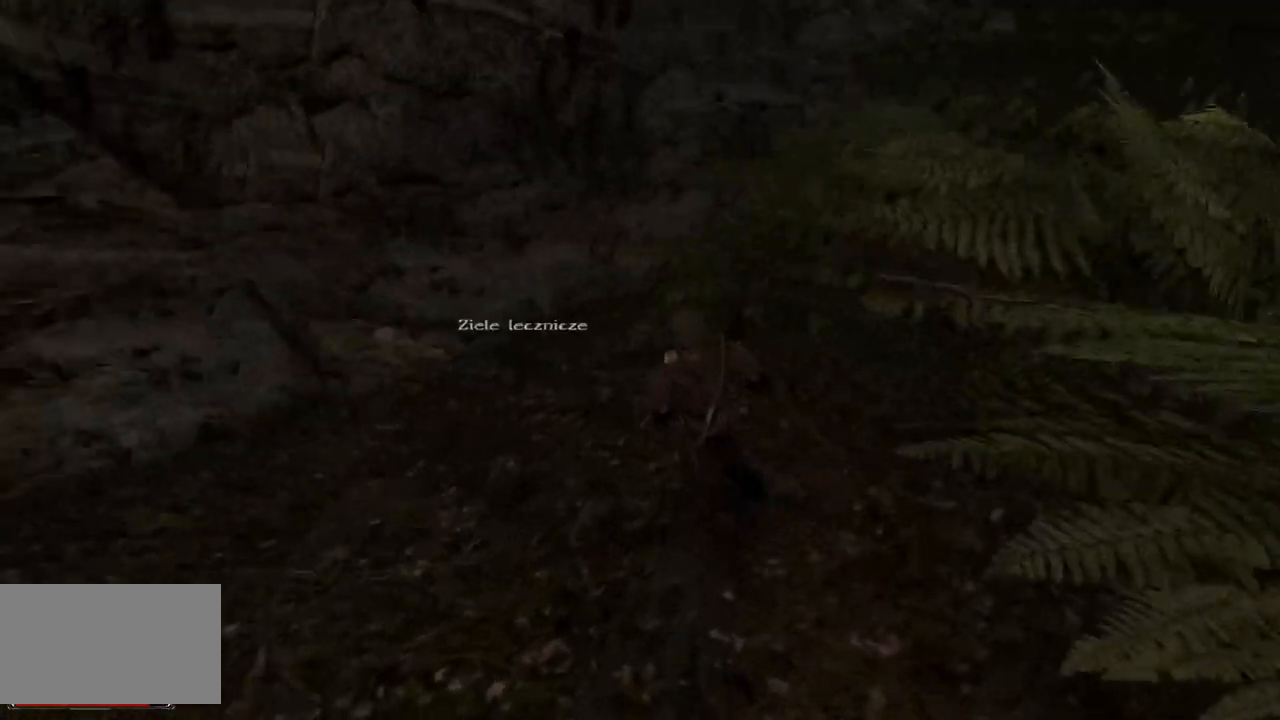
{"keys": [], "mouse": ["left"], "events": [[240, "w", "up"], [480, "mouse_left", "down"]]}
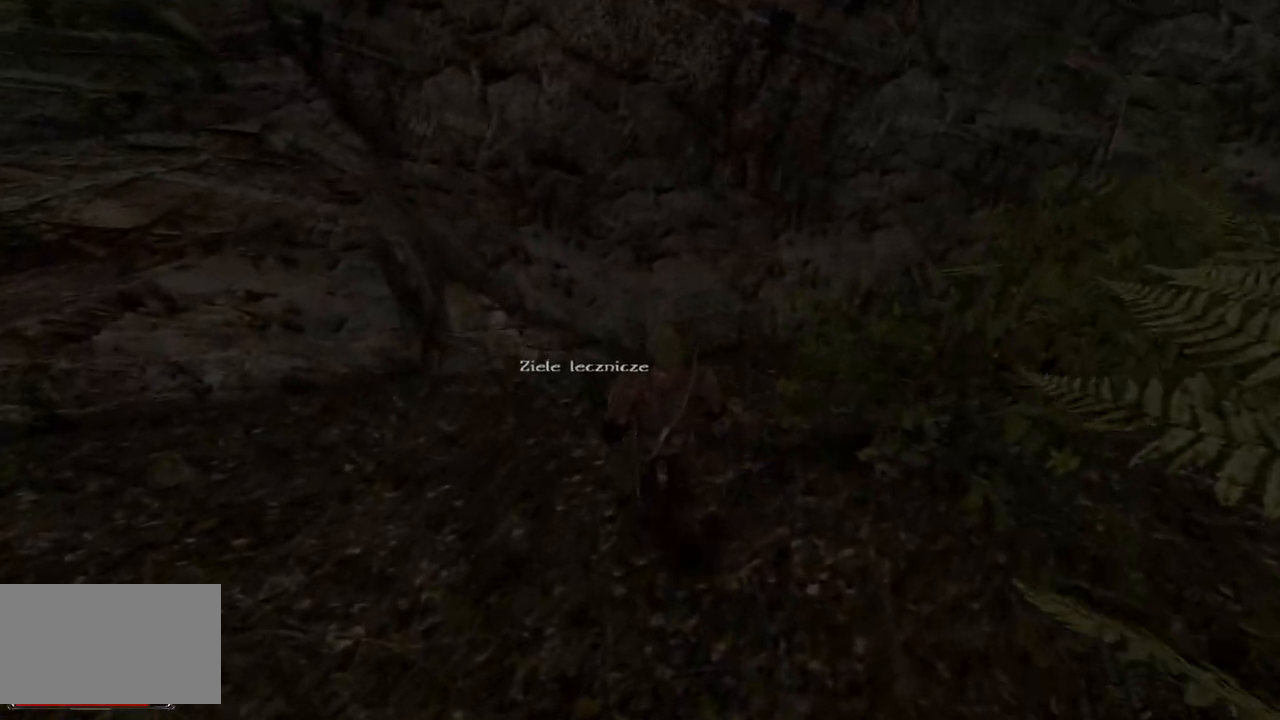
{"keys": [], "mouse": ["left"], "events": [[180, "mouse_left", "up"], [420, "mouse_left", "down"]]}
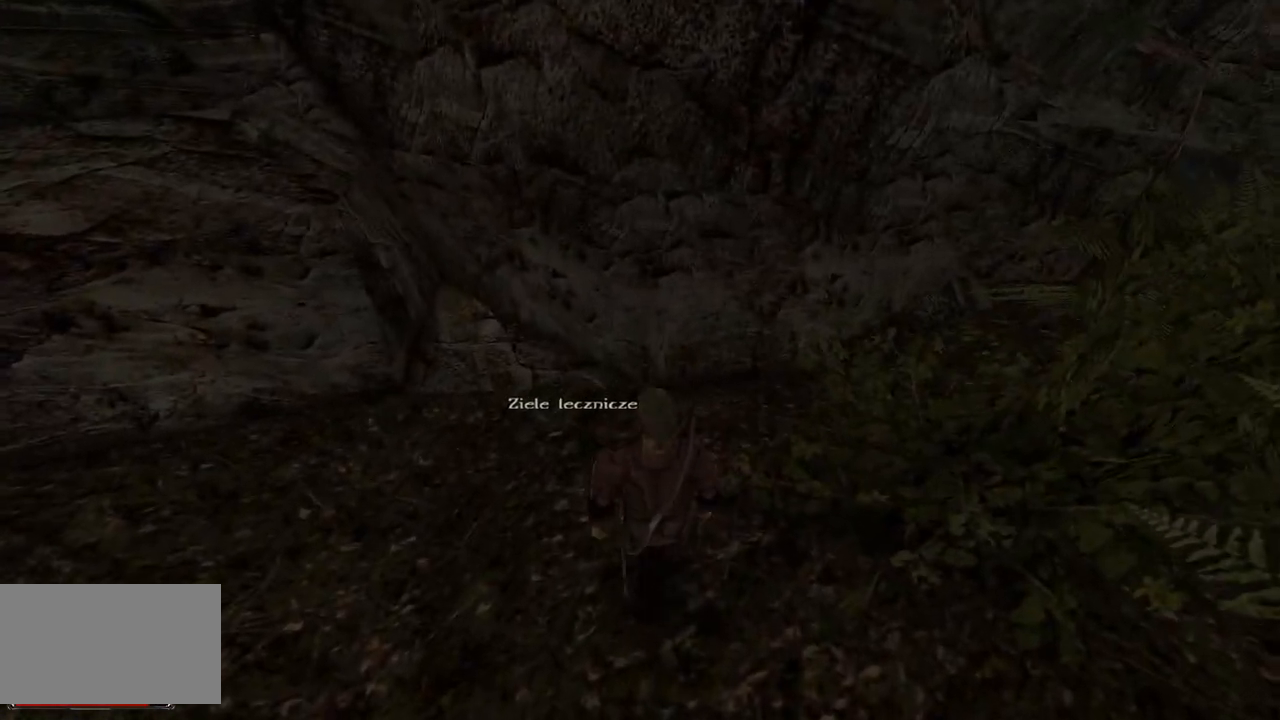
{"keys": [], "mouse": [], "events": [[100, "mouse_left", "up"]]}
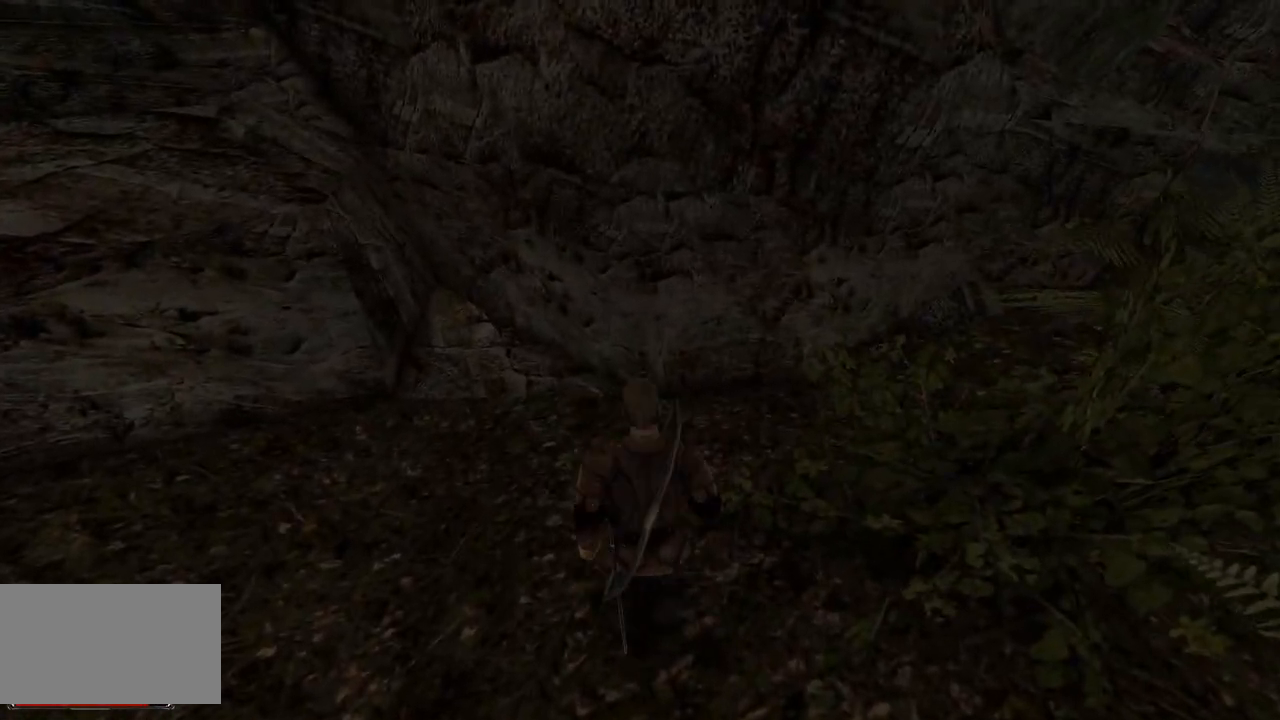
{"keys": ["w"], "mouse": [], "events": [[100, "w", "down"]]}
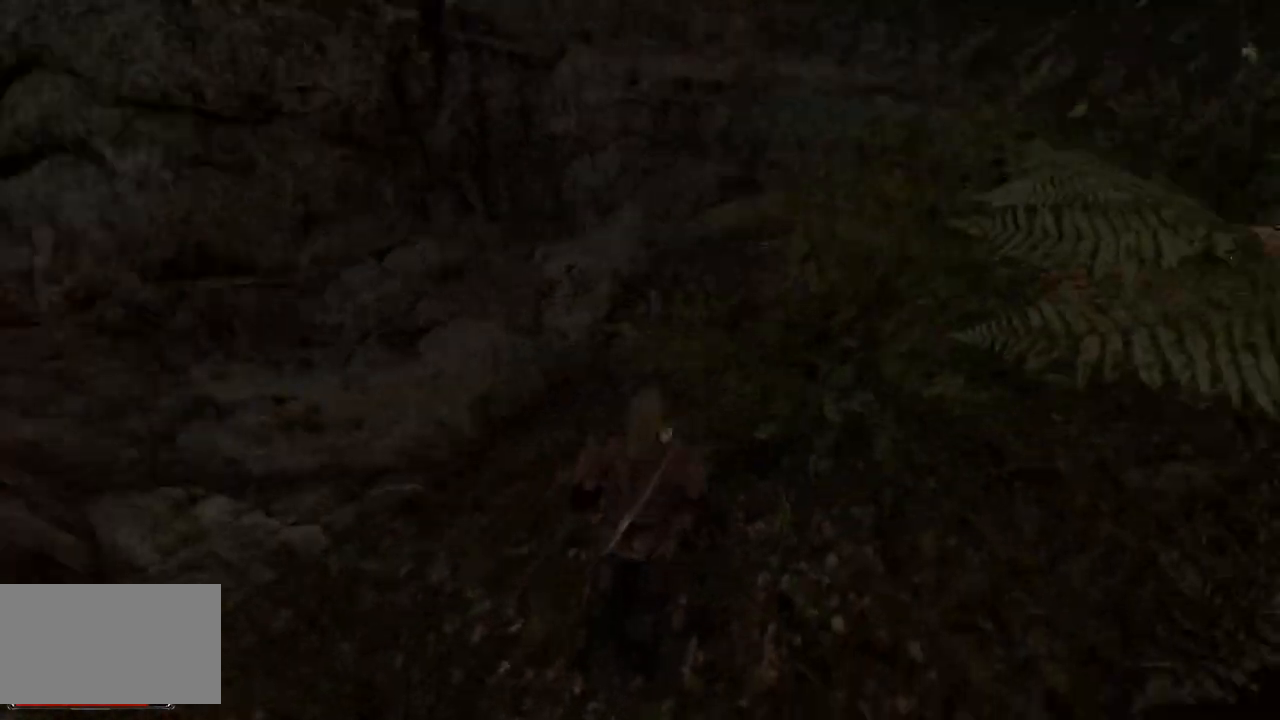
{"keys": ["w"], "mouse": [], "events": []}
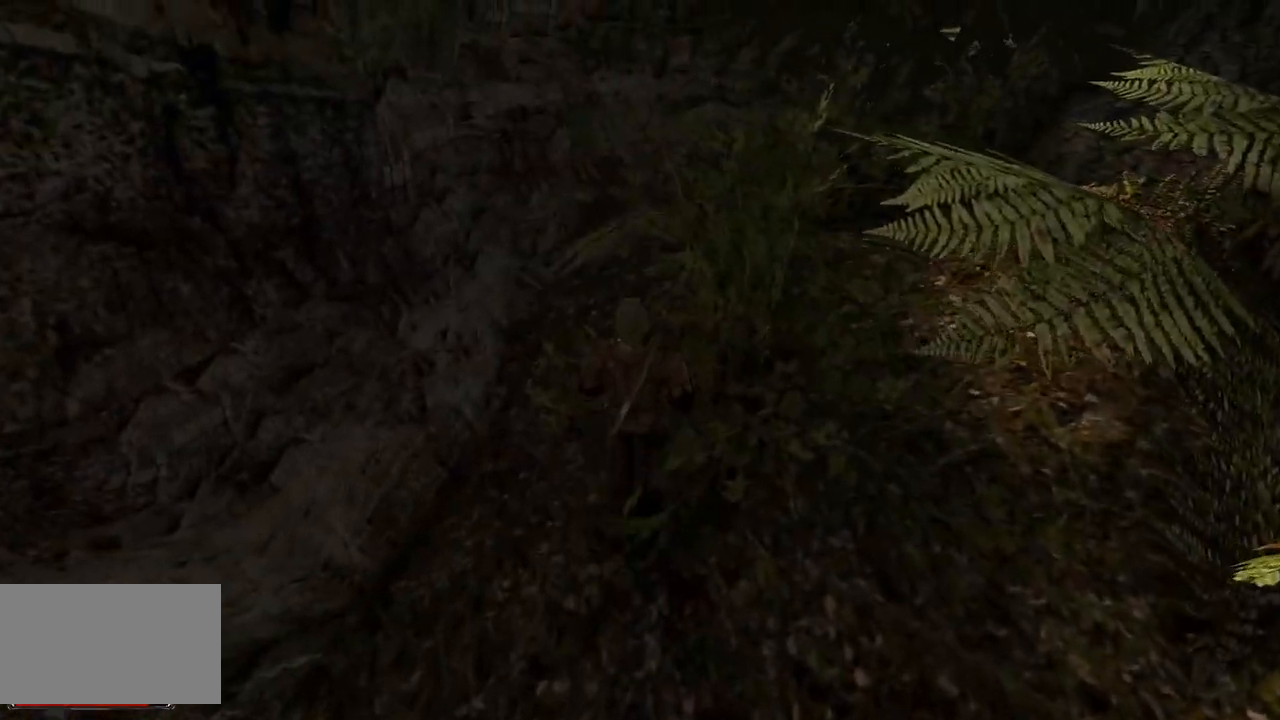
{"keys": ["w"], "mouse": [], "events": [[180, "e", "down"], [460, "e", "up"]]}
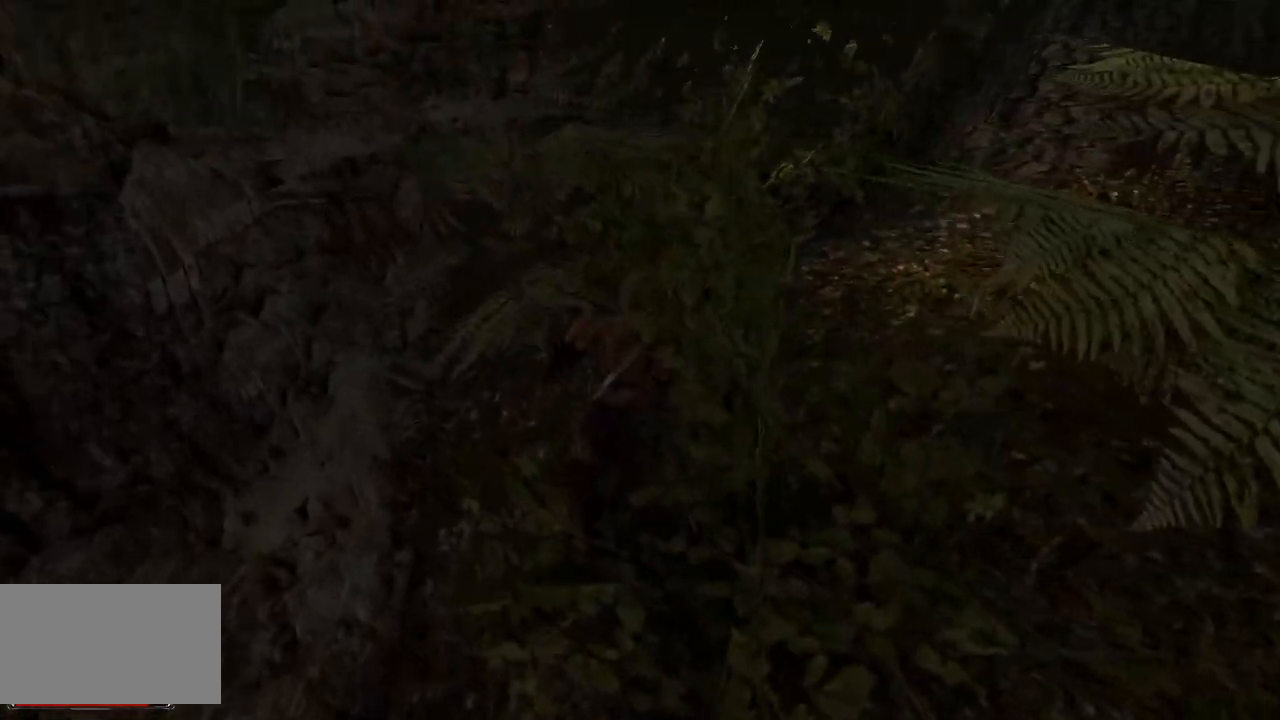
{"keys": ["w"], "mouse": [], "events": []}
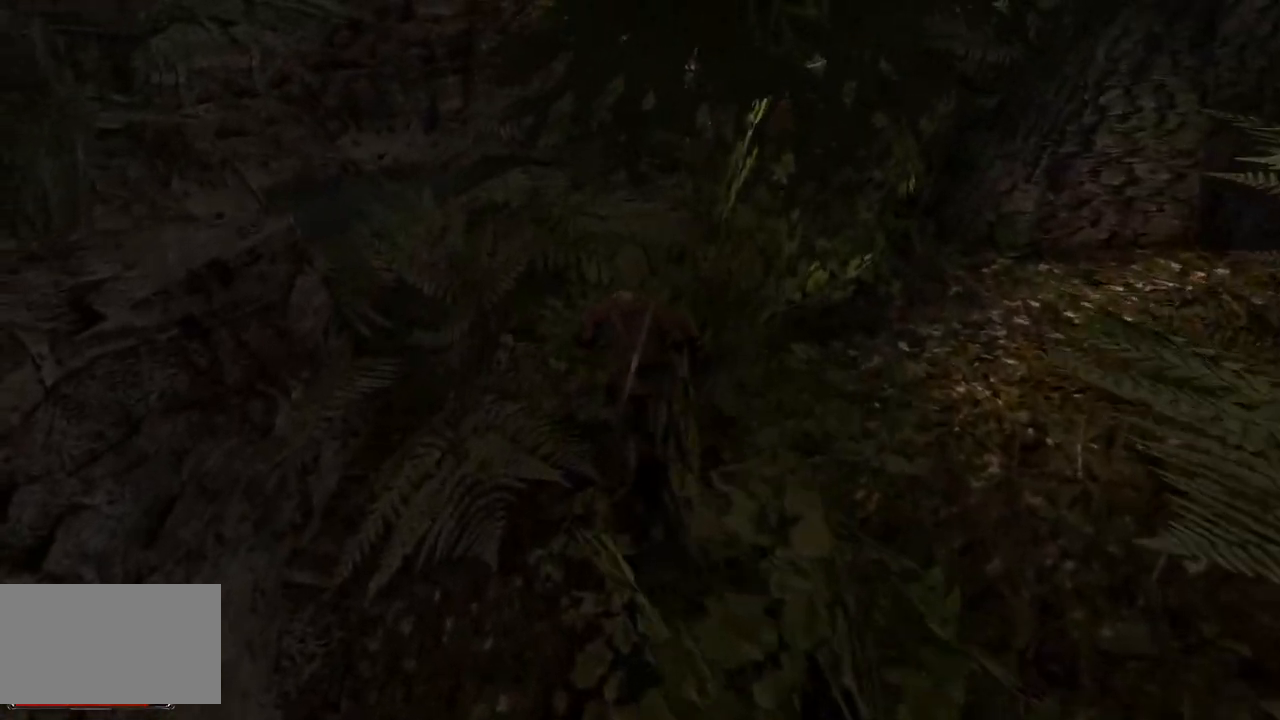
{"keys": ["w"], "mouse": [], "events": []}
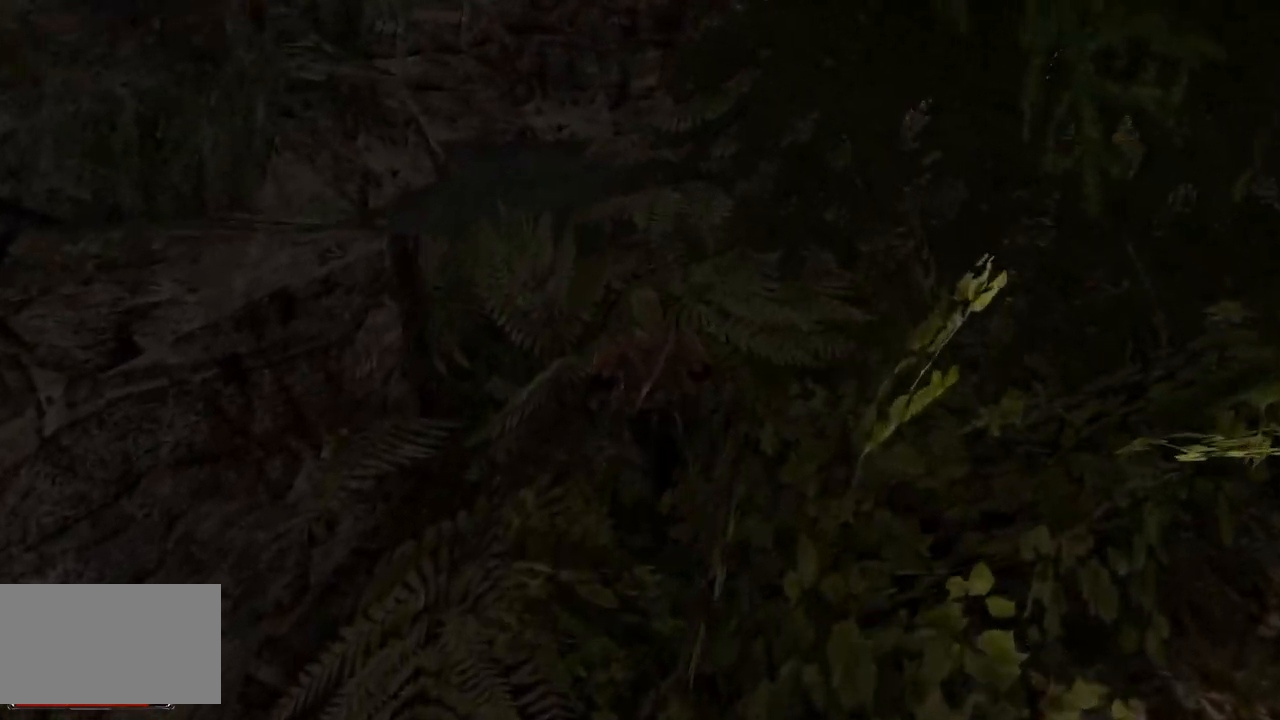
{"keys": ["w"], "mouse": [], "events": []}
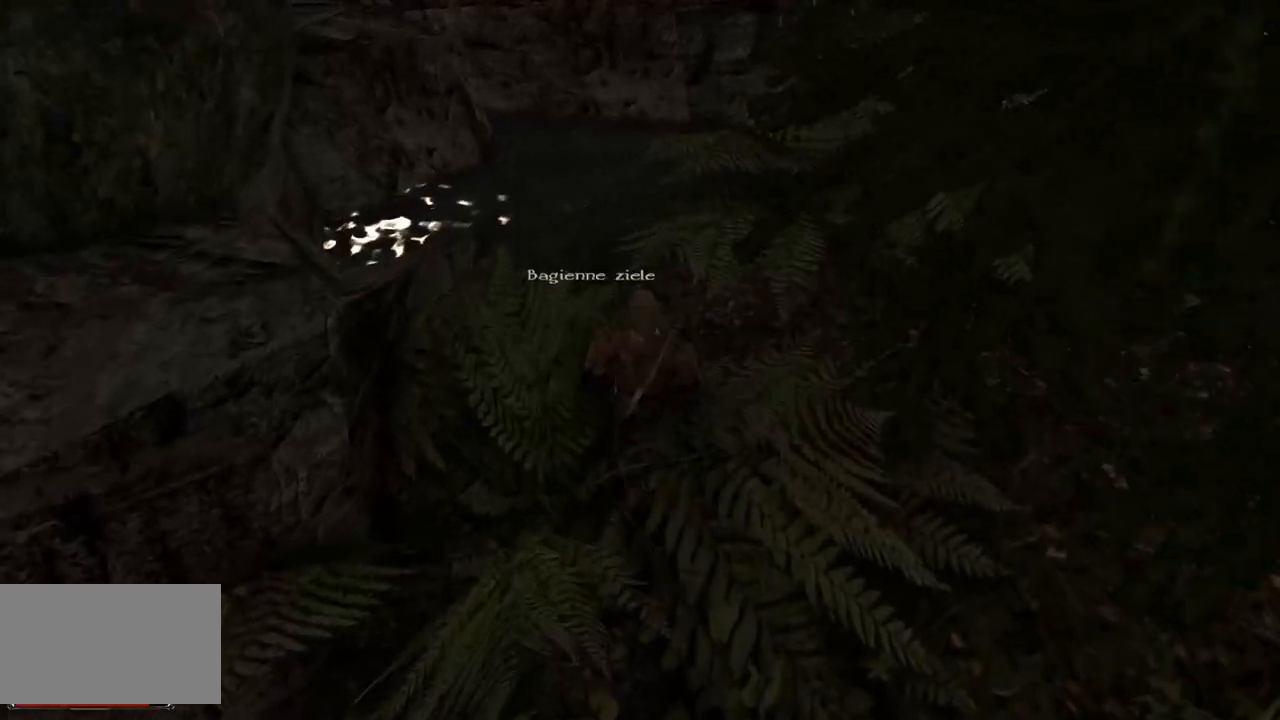
{"keys": [], "mouse": ["left"], "events": [[60, "w", "up"], [480, "mouse_left", "down"]]}
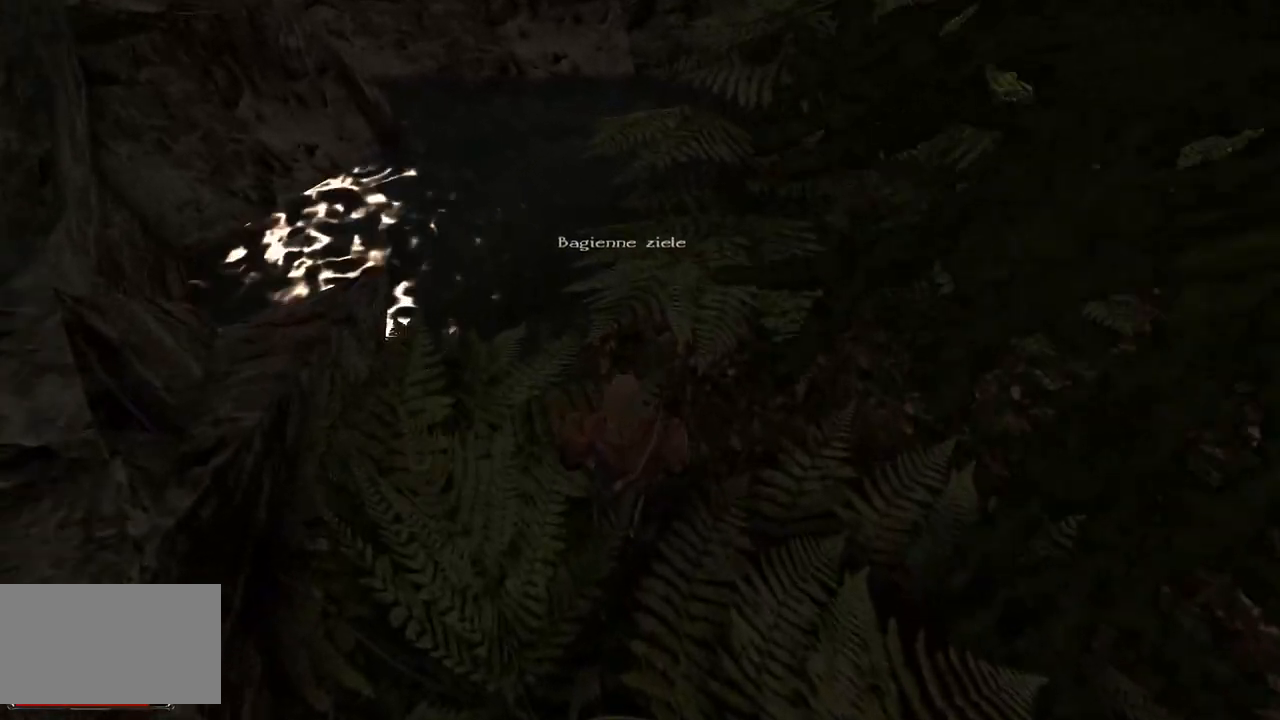
{"keys": [], "mouse": [], "events": [[160, "mouse_left", "up"]]}
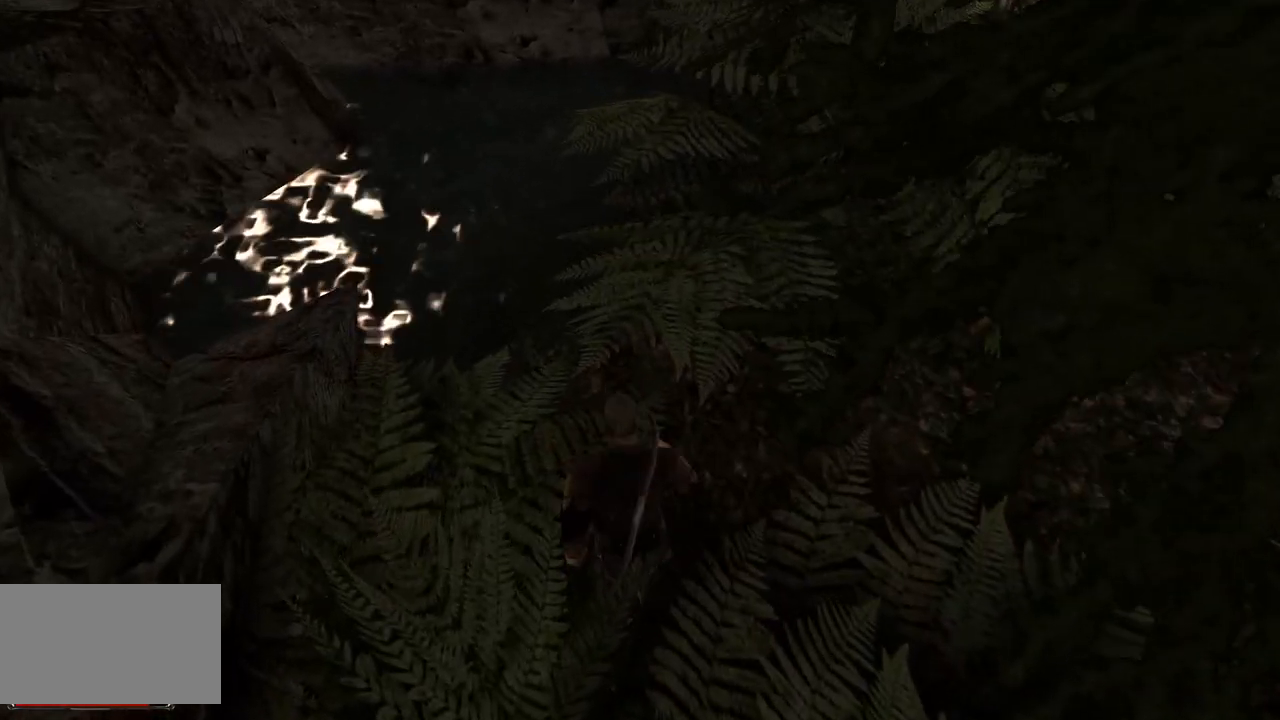
{"keys": [], "mouse": ["left"], "events": [[460, "mouse_left", "down"]]}
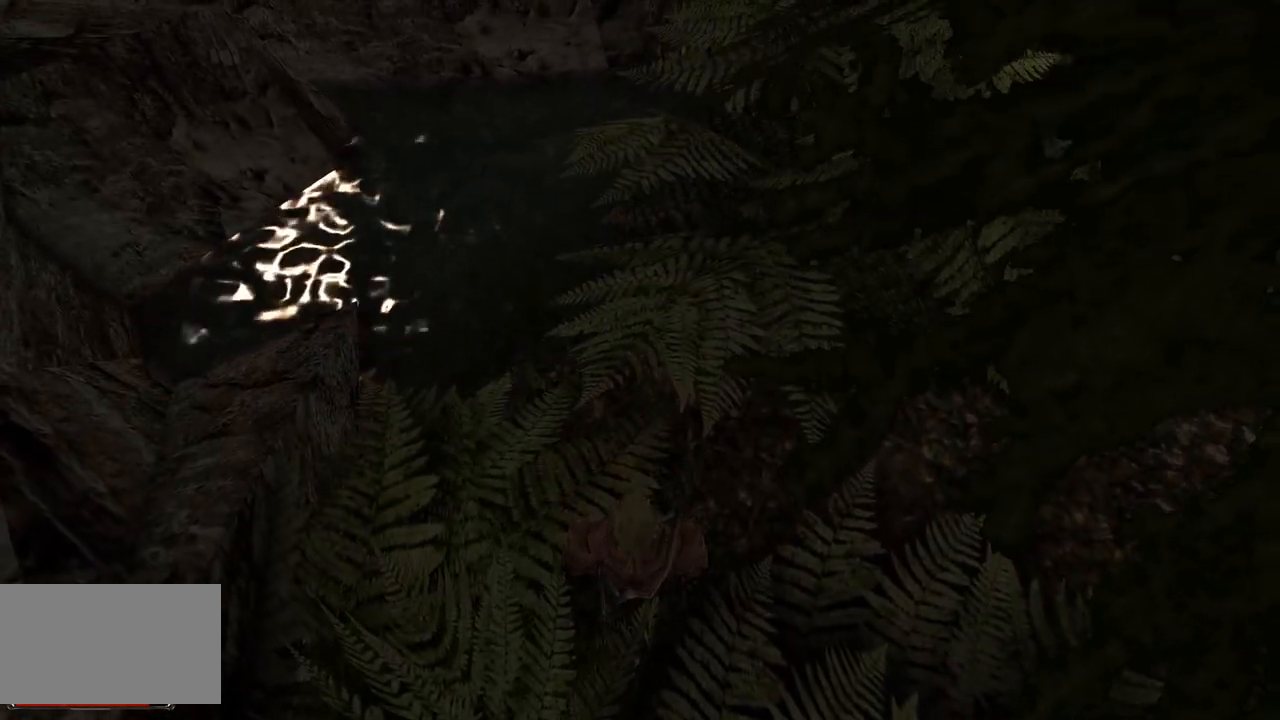
{"keys": [], "mouse": ["left"], "events": [[100, "mouse_left", "up"], [400, "mouse_left", "down"]]}
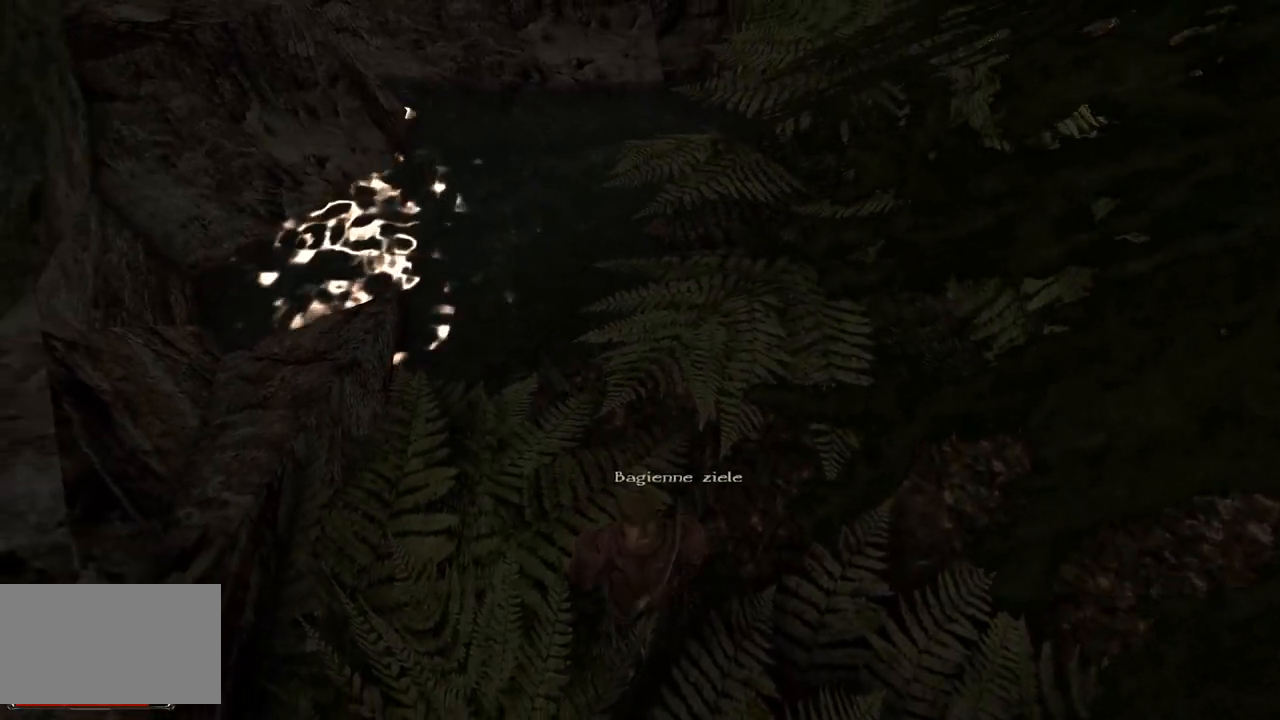
{"keys": [], "mouse": [], "events": [[60, "mouse_left", "up"]]}
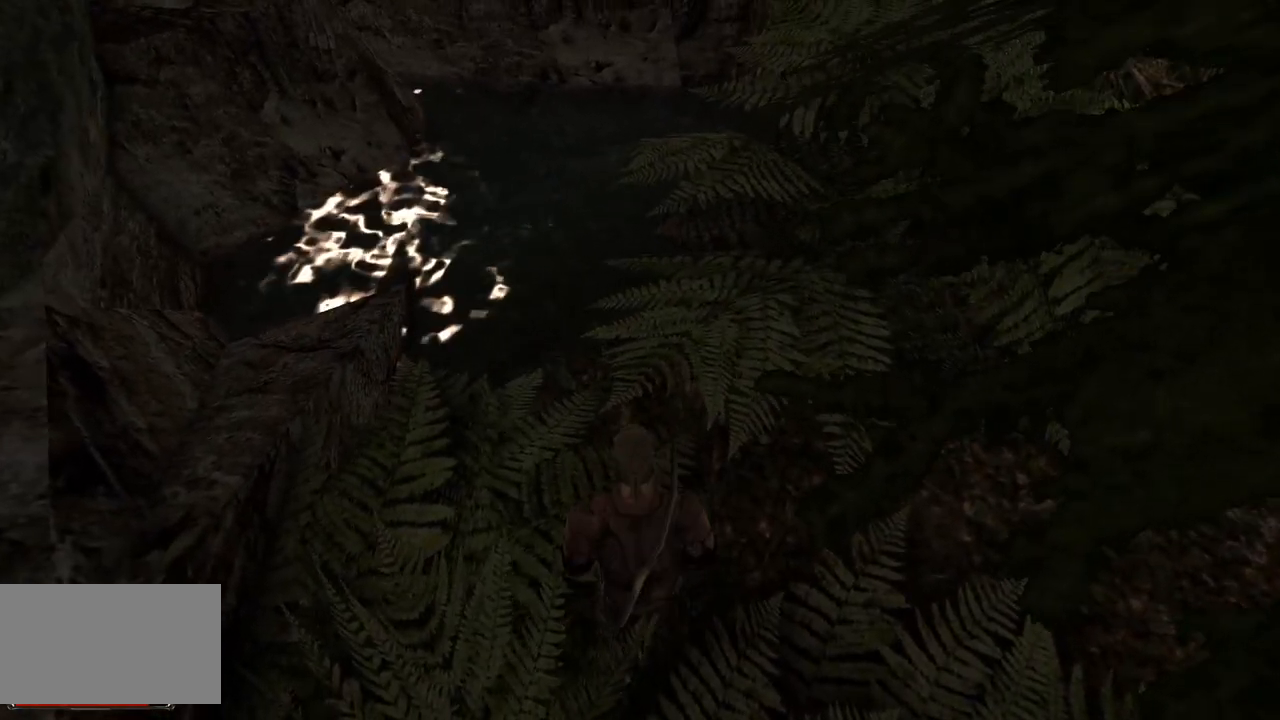
{"keys": [], "mouse": [], "events": []}
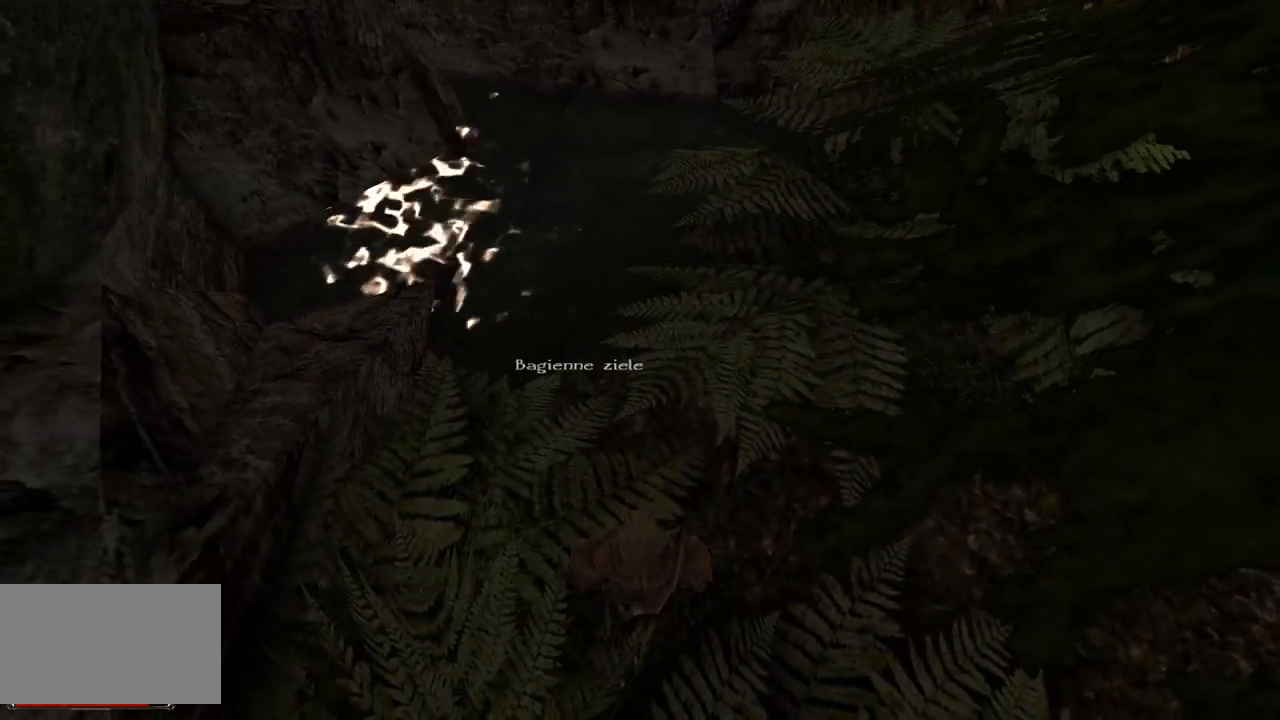
{"keys": [], "mouse": [], "events": [[20, "mouse_left", "down"], [180, "mouse_left", "up"]]}
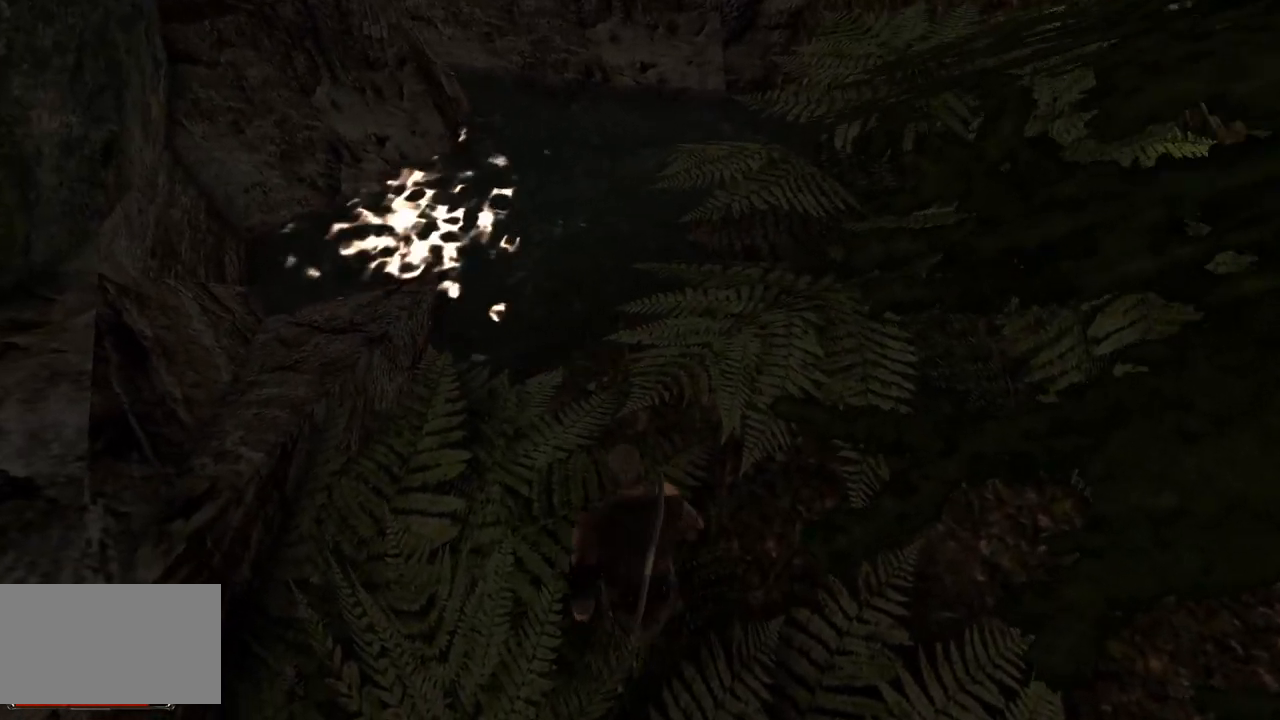
{"keys": ["w"], "mouse": [], "events": [[160, "w", "down"]]}
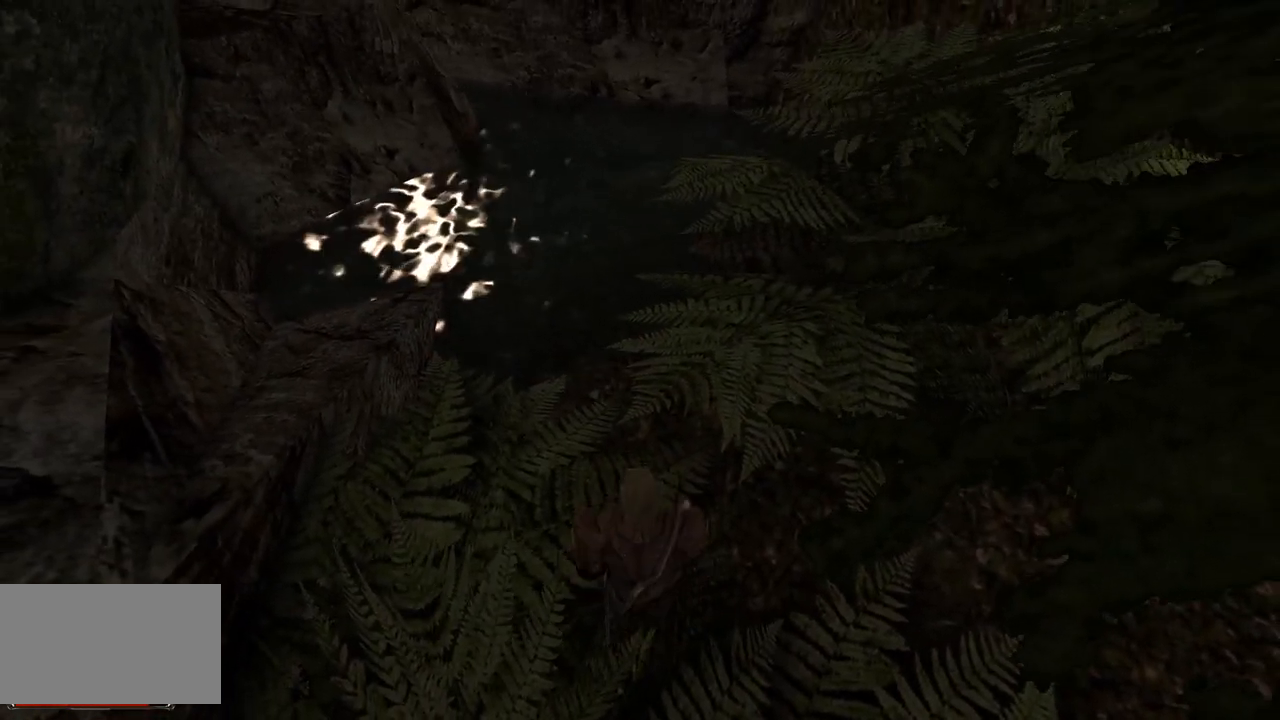
{"keys": ["w"], "mouse": [], "events": []}
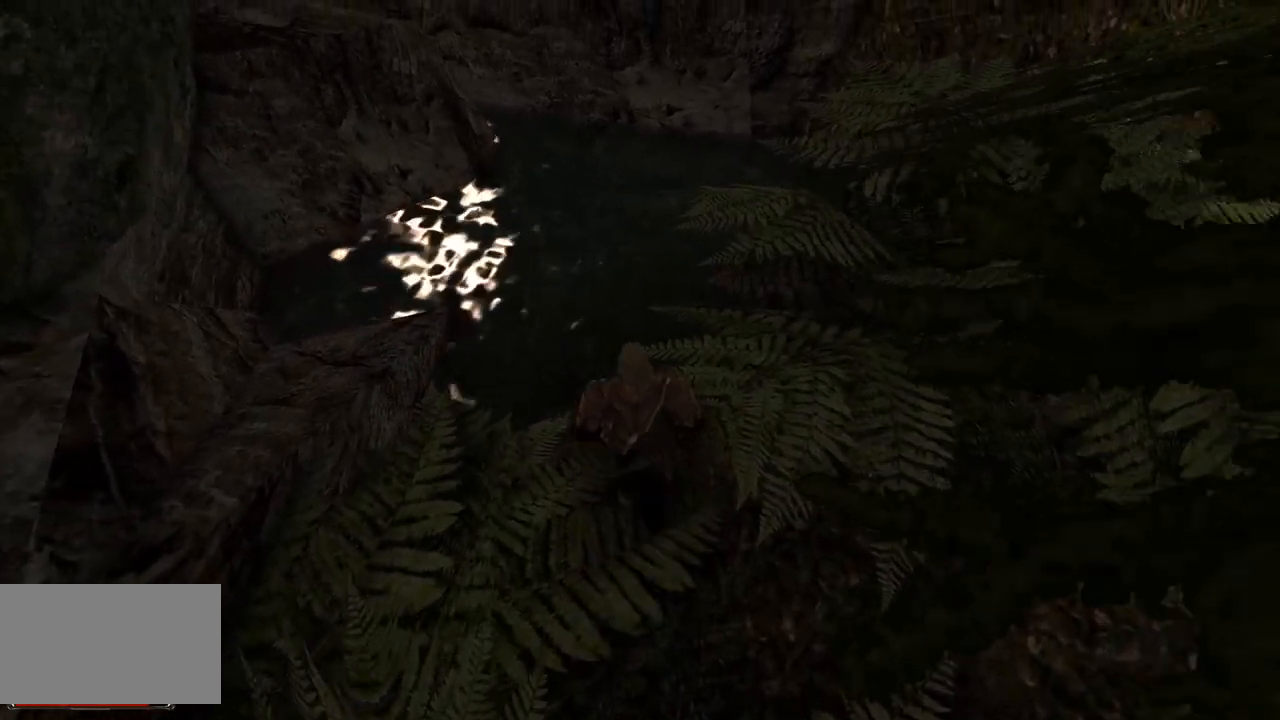
{"keys": ["w"], "mouse": [], "events": []}
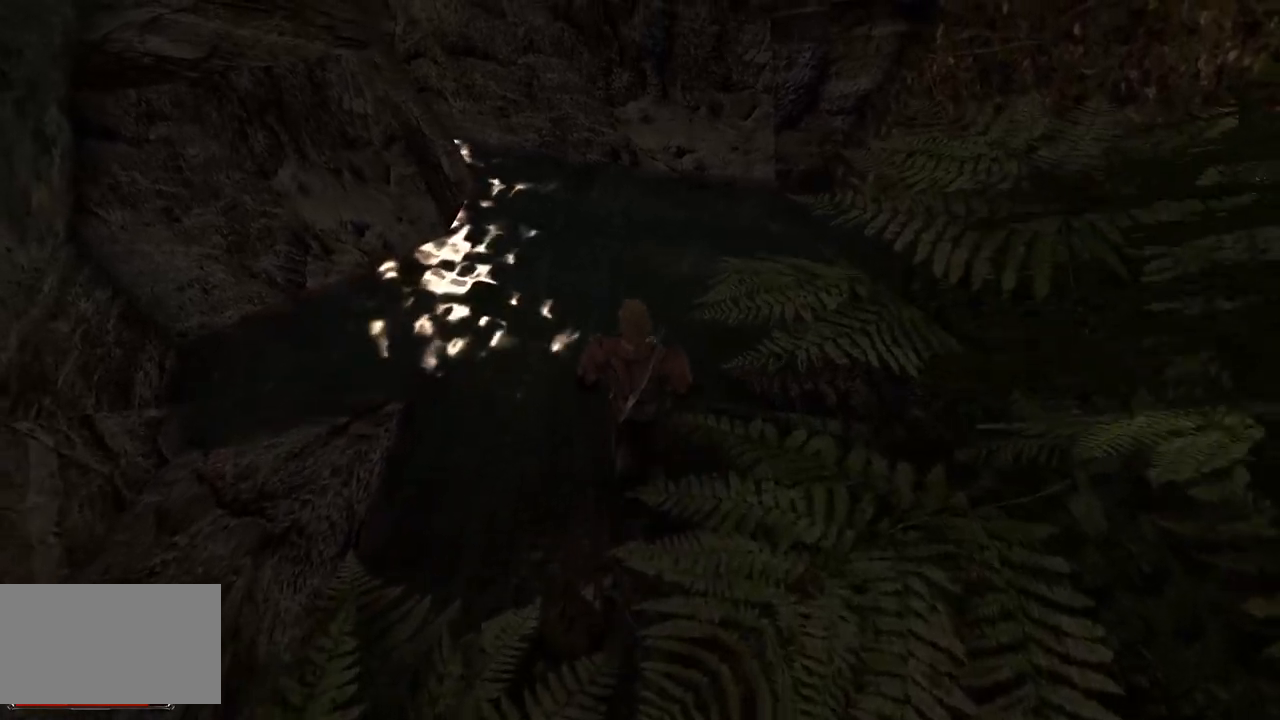
{"keys": ["w"], "mouse": [], "events": []}
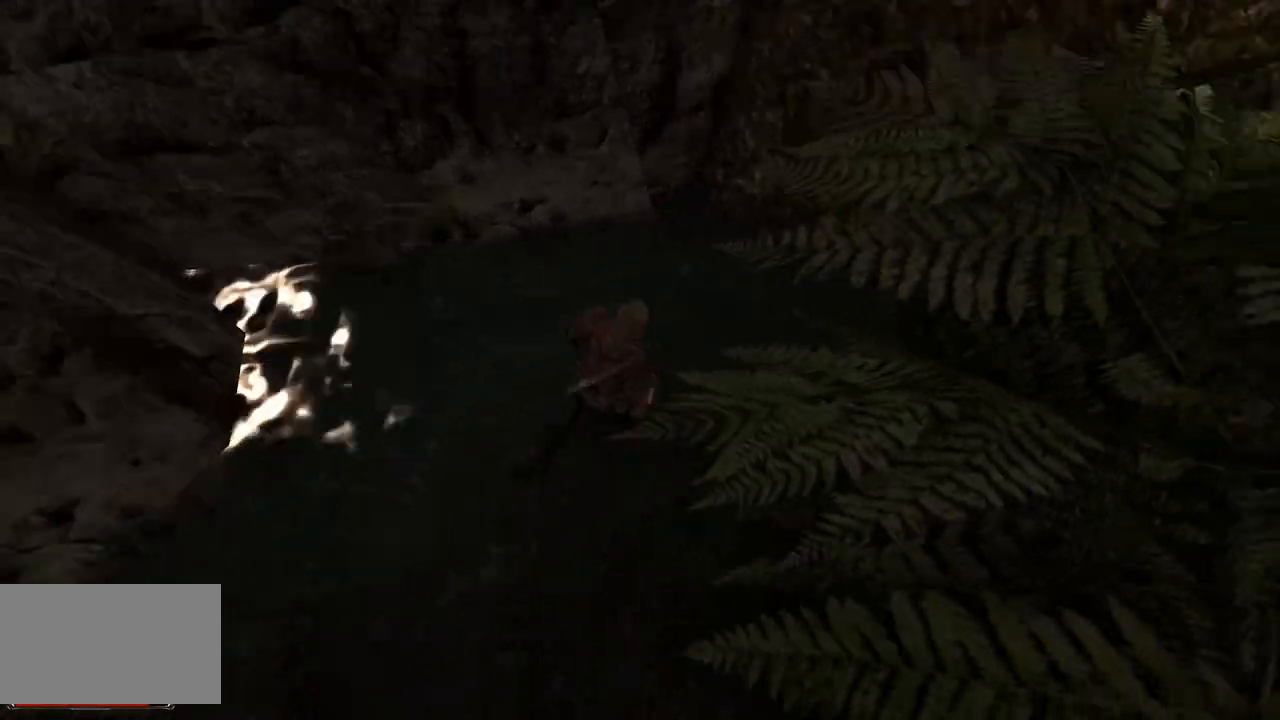
{"keys": ["w"], "mouse": [], "events": []}
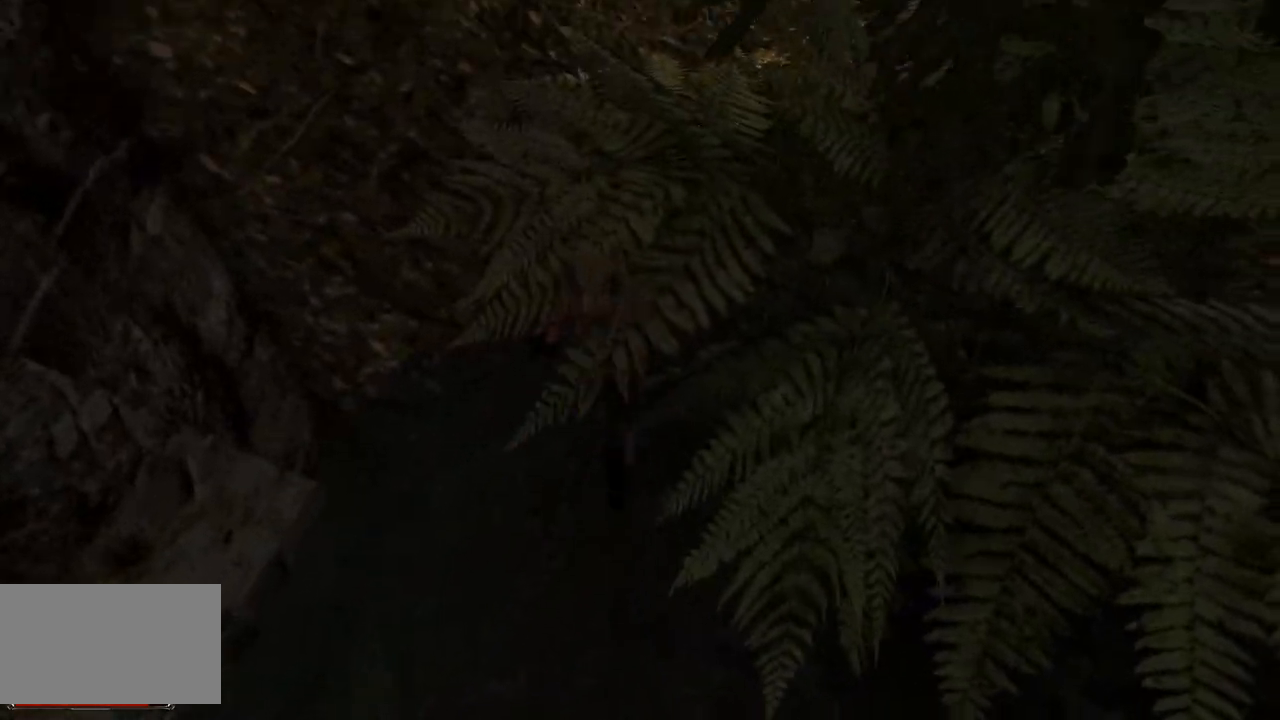
{"keys": ["w"], "mouse": [], "events": []}
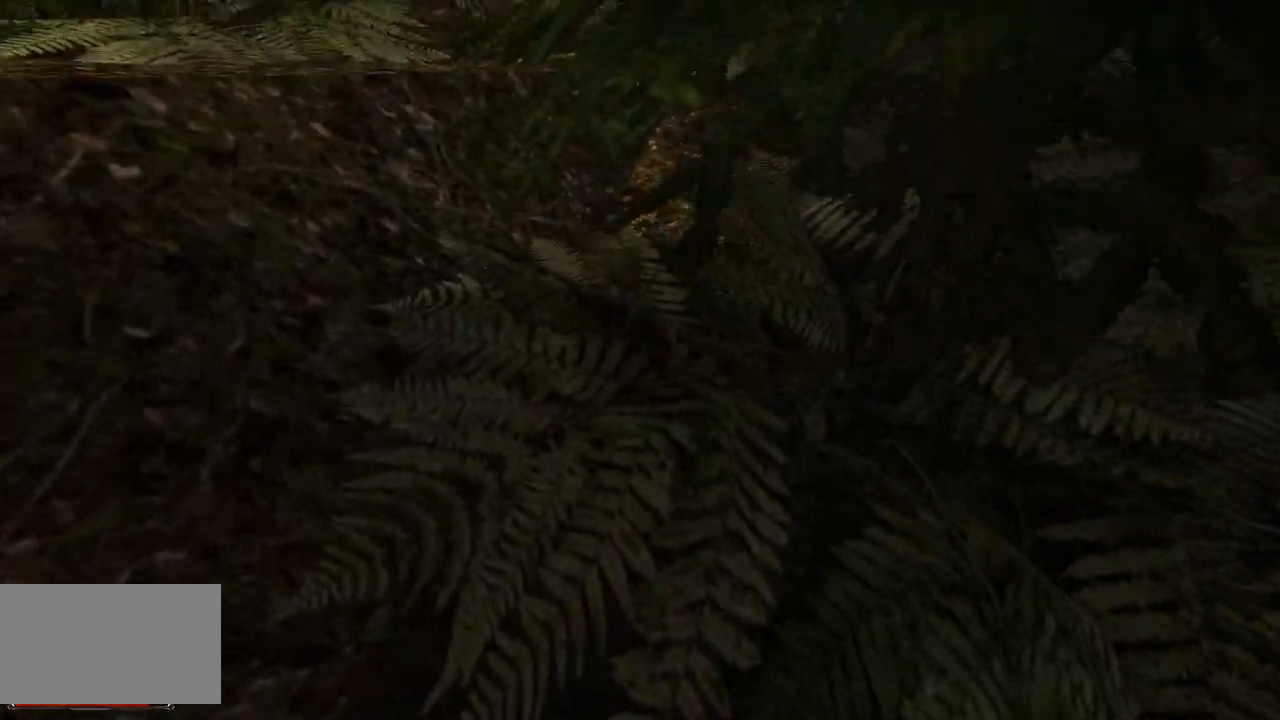
{"keys": ["w"], "mouse": [], "events": []}
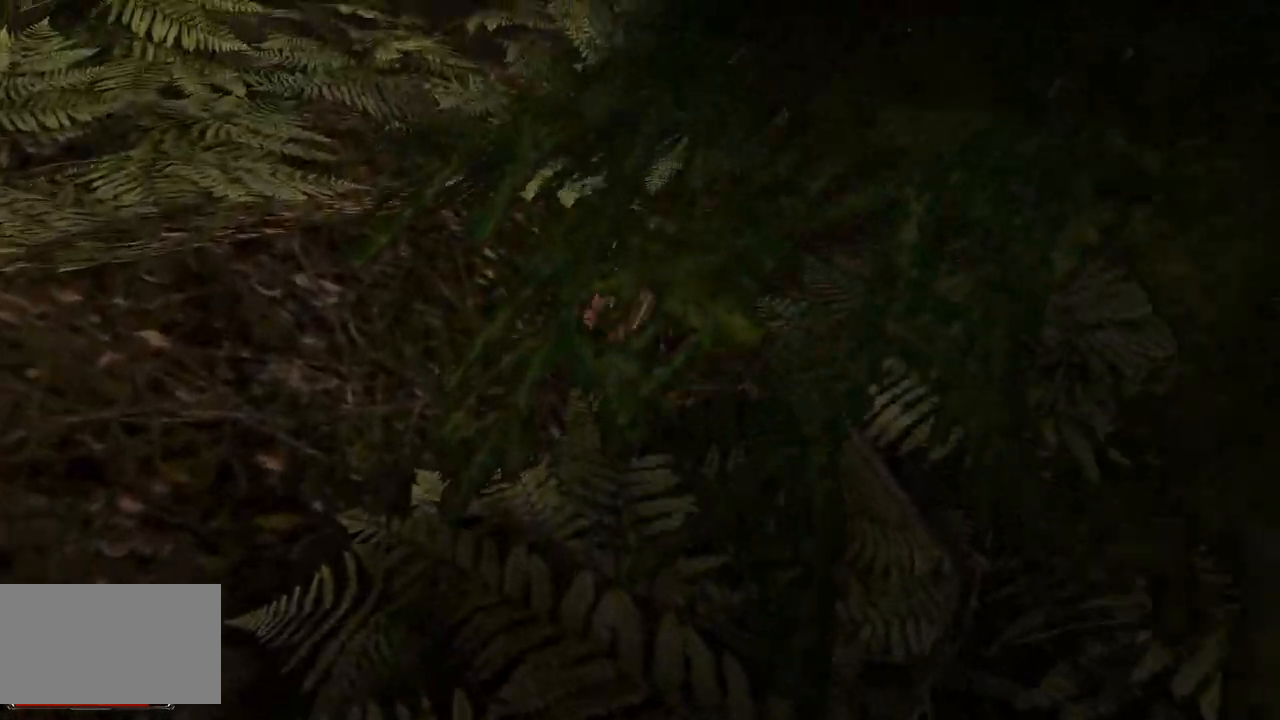
{"keys": ["w"], "mouse": [], "events": []}
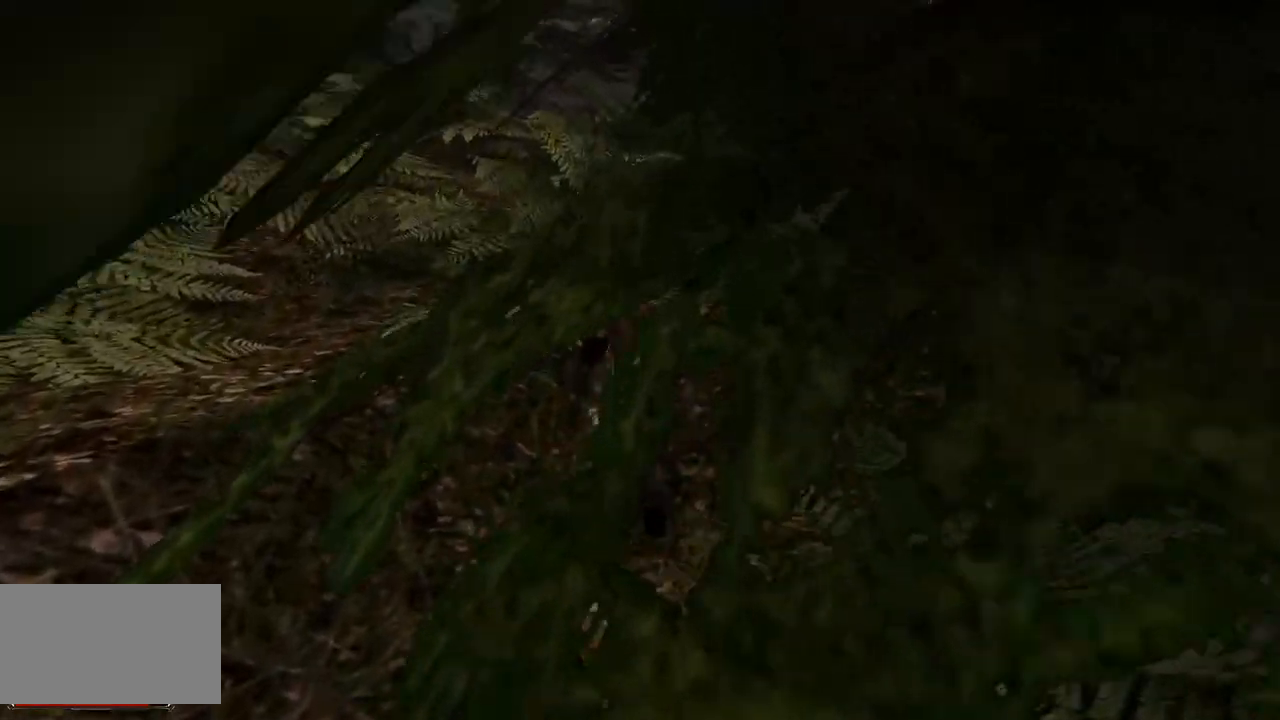
{"keys": ["w"], "mouse": [], "events": []}
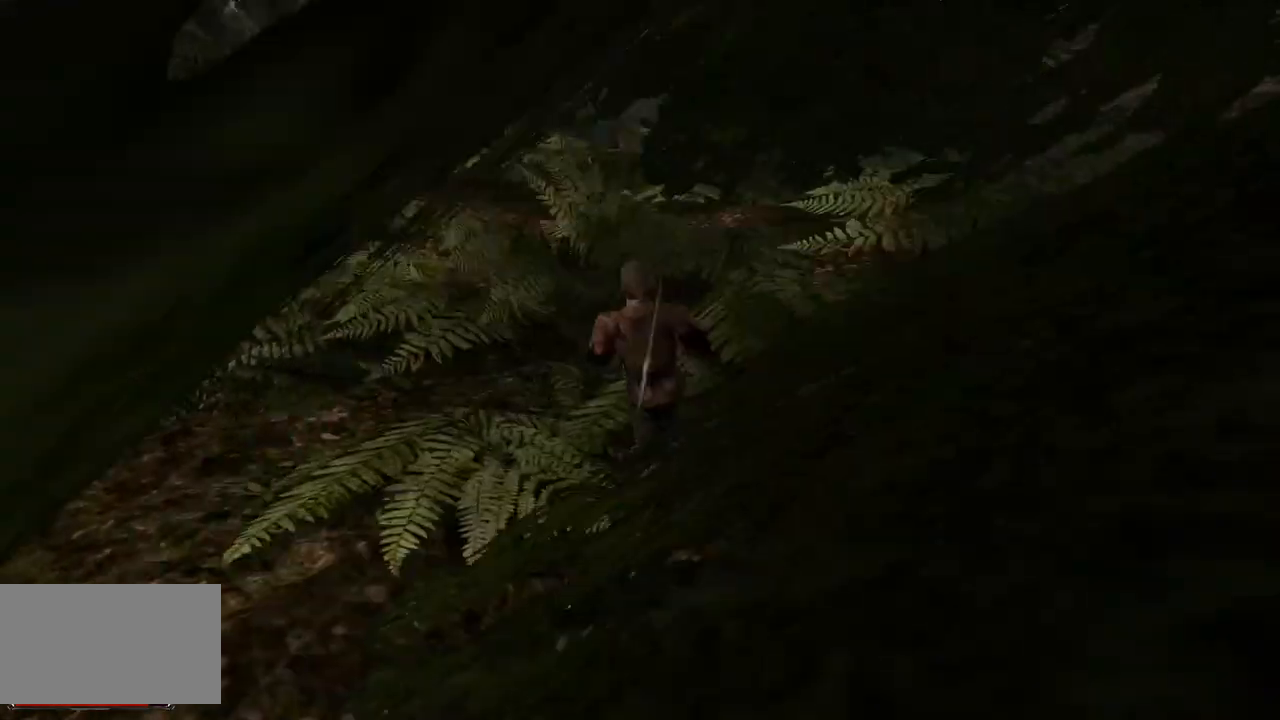
{"keys": ["w"], "mouse": [], "events": []}
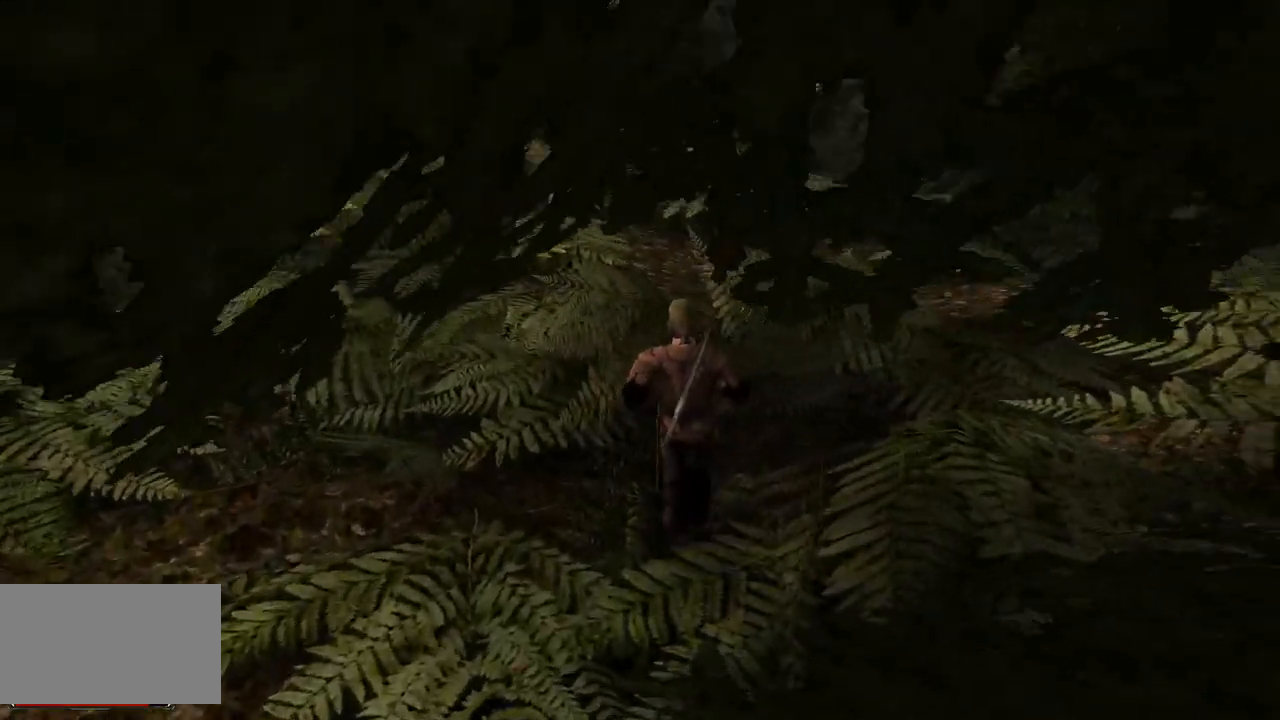
{"keys": ["w"], "mouse": [], "events": [[120, "mouse_wheel", "down"], [300, "mouse_wheel", "up"]]}
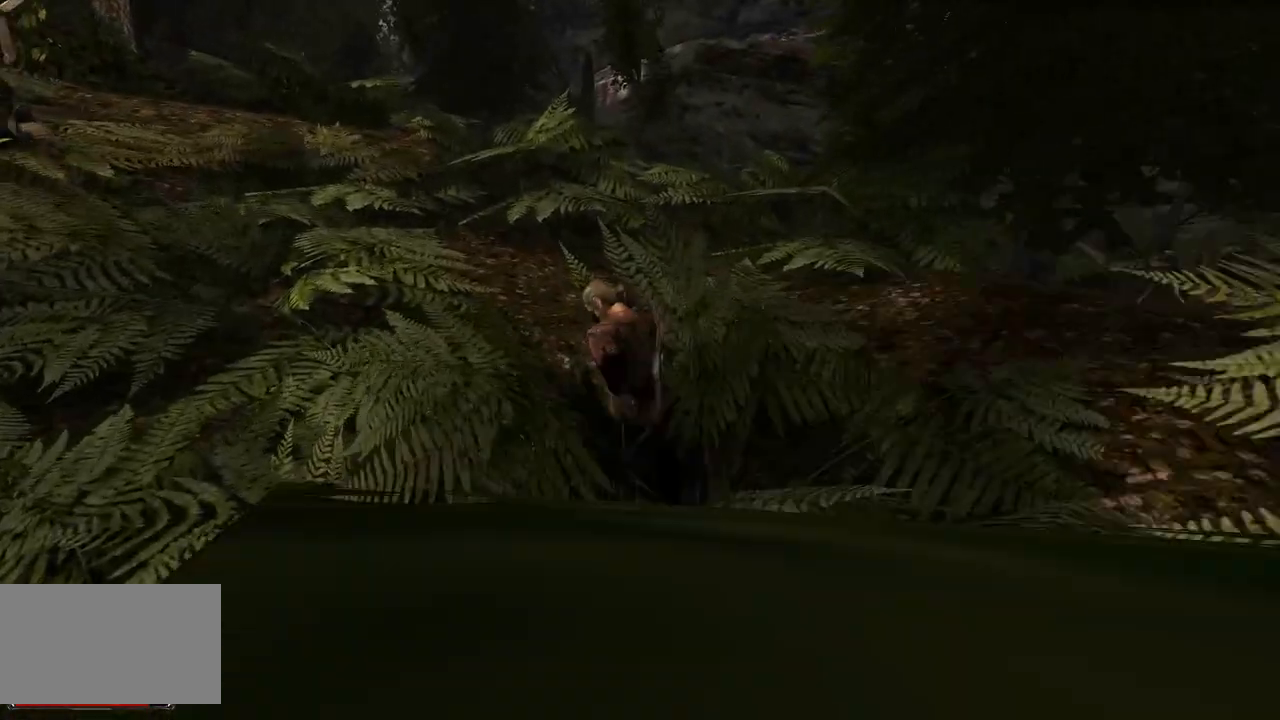
{"keys": ["w"], "mouse": [], "events": []}